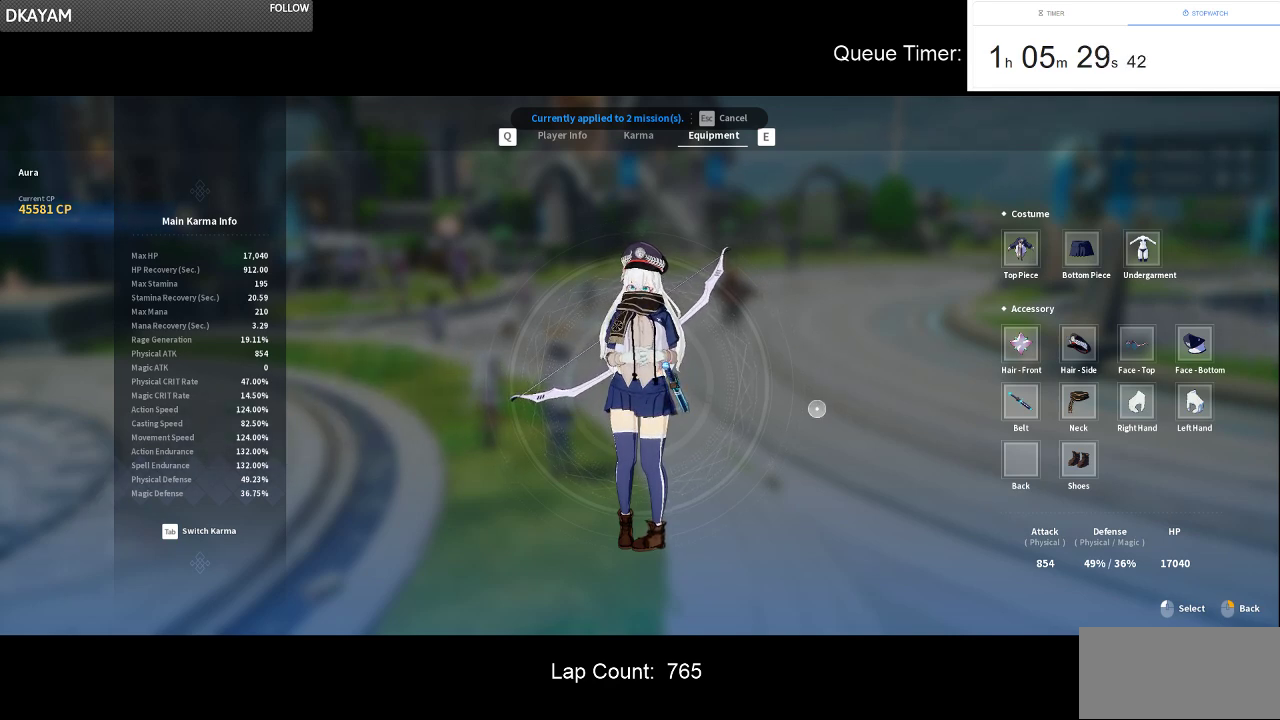
Gameplay with keyboard and mouse; each line is a JSON object with the keys and mouse buttons held at the frame after it. "events" lists presses ("down") and releases ("up") of "a", "ctrl", "d", "e", "f", "q", "r", "s", "shift", "space", "tab", "w", "mouse_left", "mouse_wheel" and "mouse_right" between this image and that frame as [ms after this image, input, new state], when the widget could be followed in between. "mouse_left", "mouse_wheel", "mouse_right" = the "left", "wheel", "right" buttons of the "mouse" list. No other keys are recorded. "wheel" means that the mouse wheel is clicked or scrolled. Not read: mouse_move.
{"keys": [], "mouse": [], "events": [[16, "tab", "down"], [150, "tab", "up"]]}
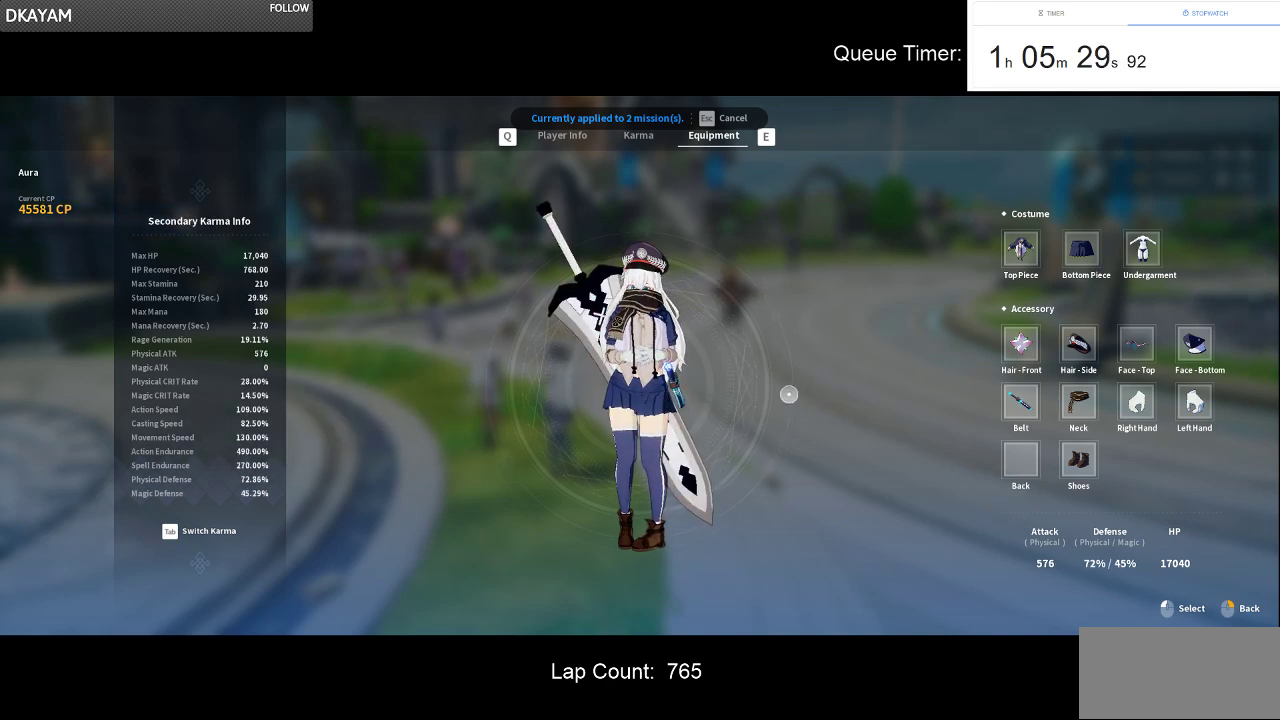
{"keys": [], "mouse": [], "events": [[166, "tab", "down"], [366, "tab", "up"]]}
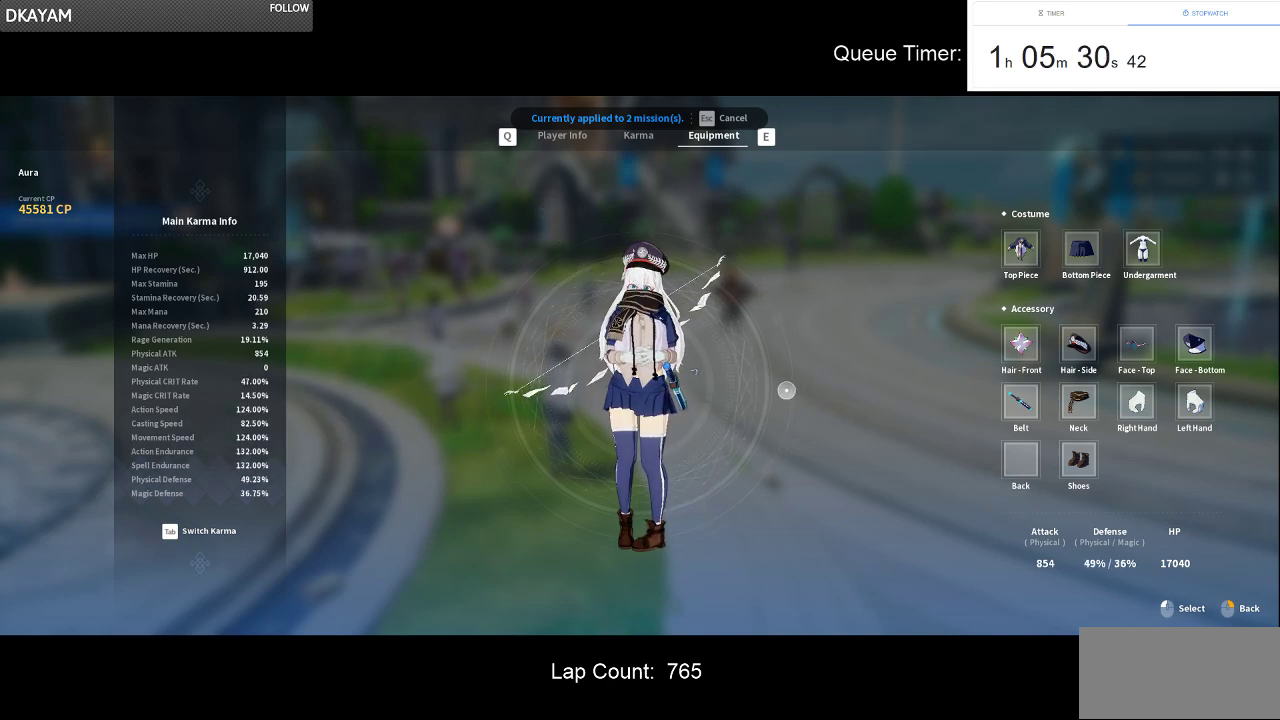
{"keys": [], "mouse": [], "events": []}
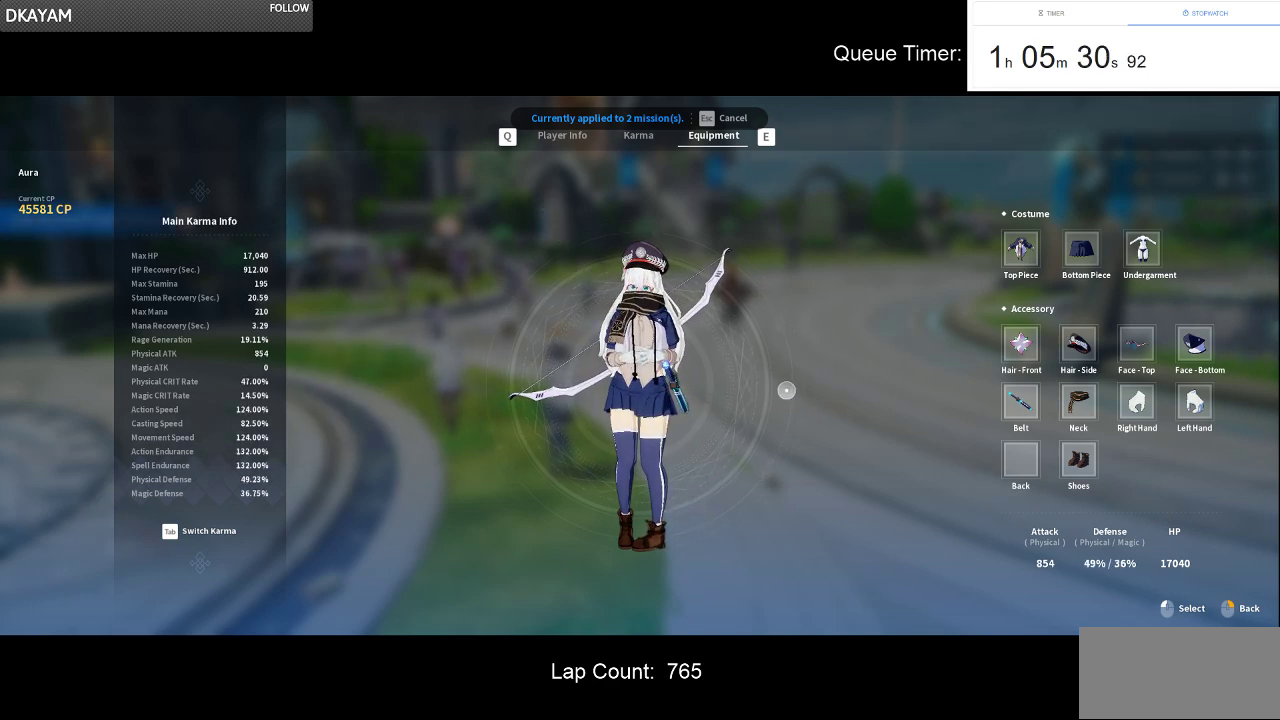
{"keys": [], "mouse": ["right"], "events": [[433, "mouse_right", "down"]]}
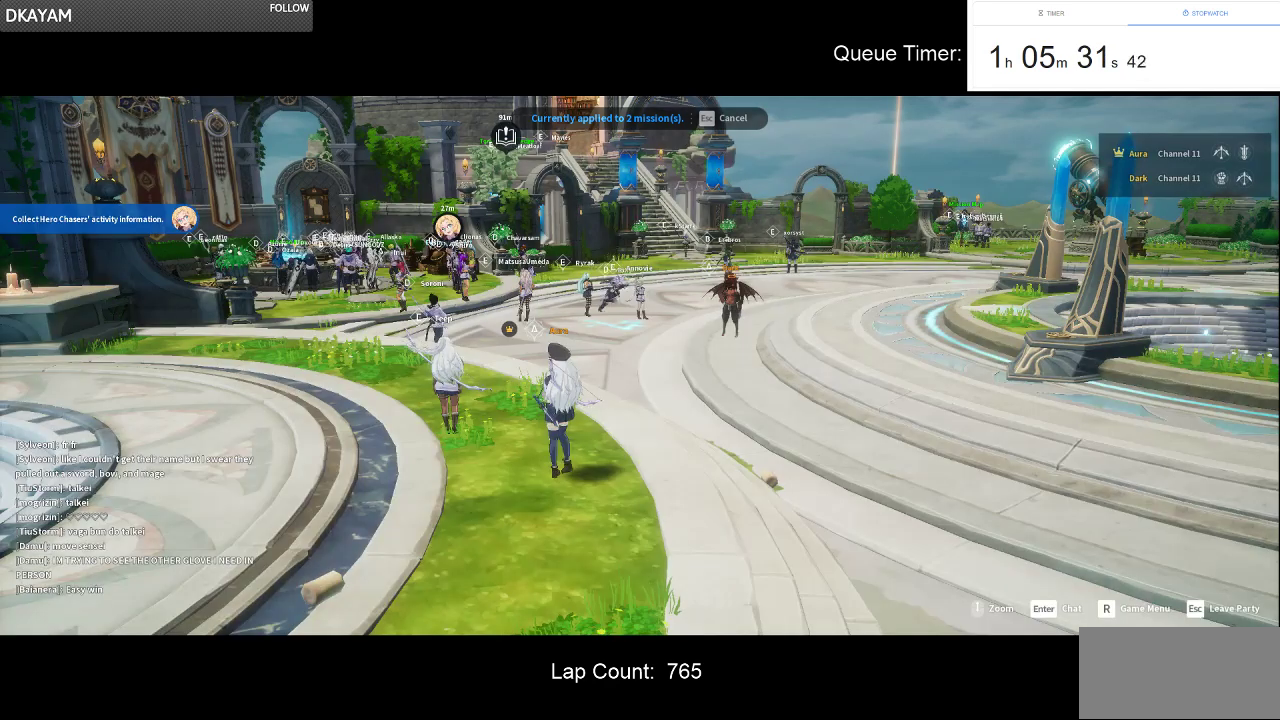
{"keys": [], "mouse": [], "events": [[83, "mouse_right", "up"]]}
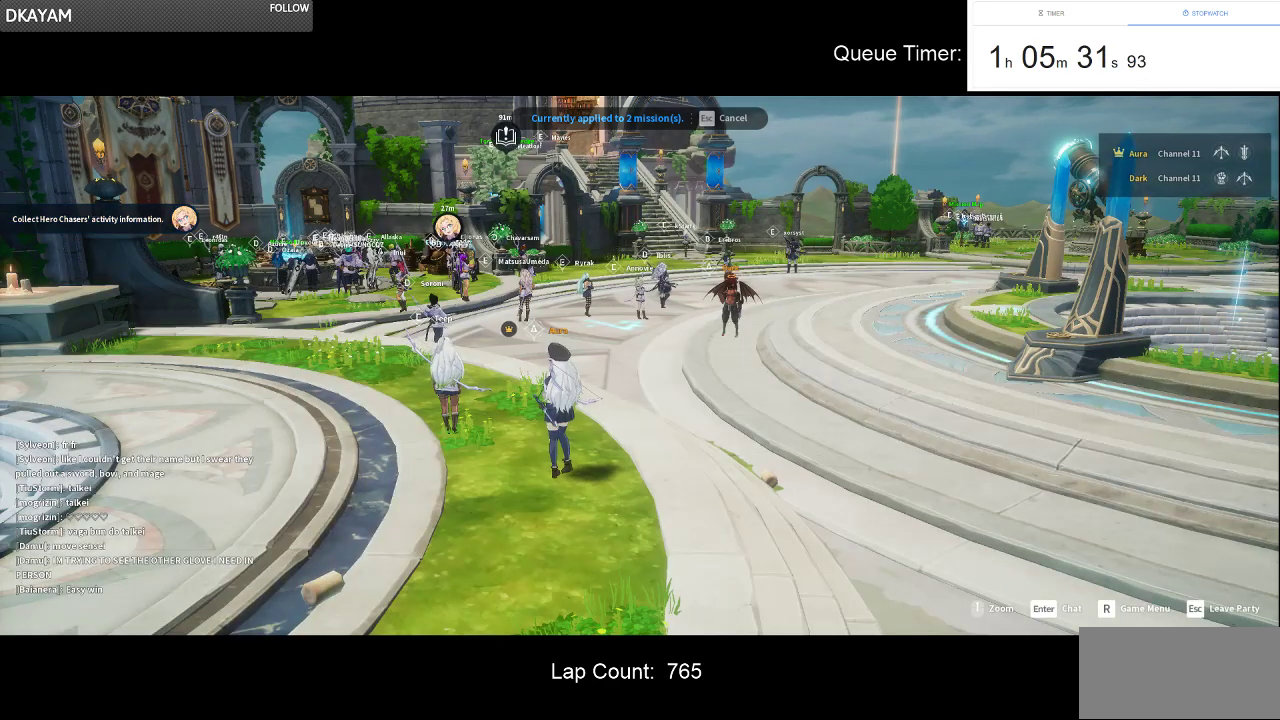
{"keys": [], "mouse": [], "events": [[100, "r", "down"], [233, "r", "up"]]}
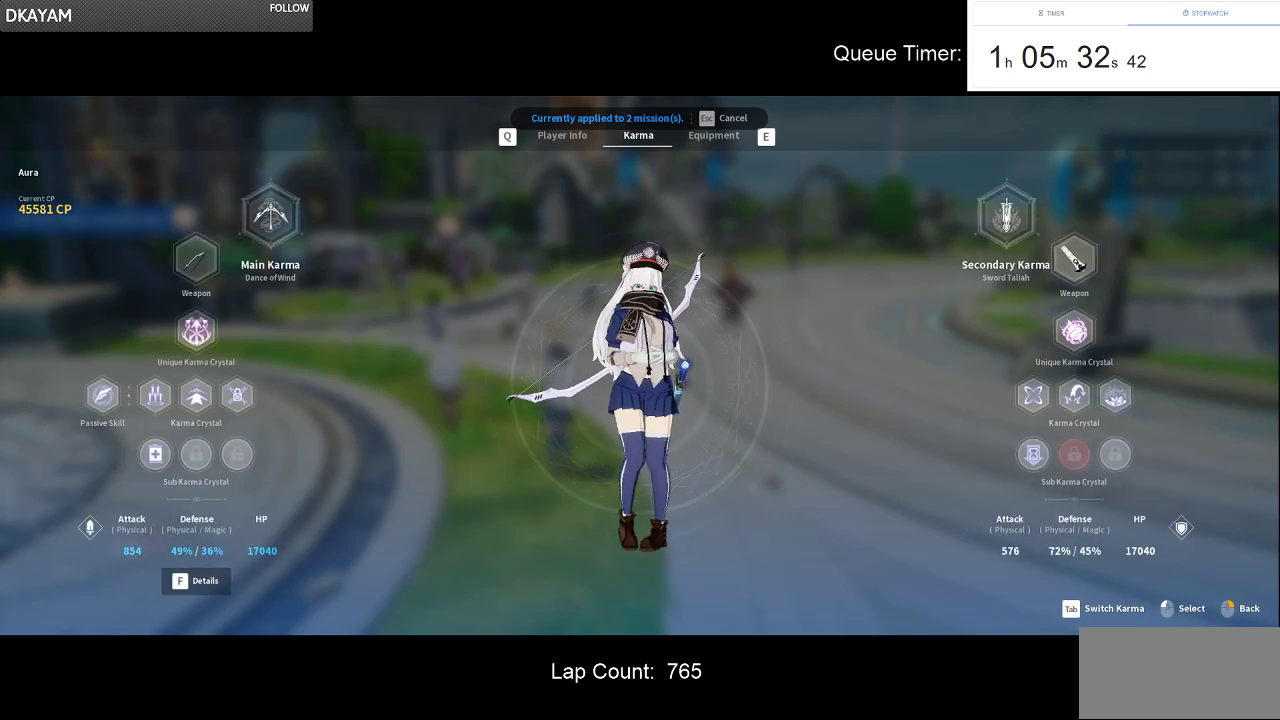
{"keys": [], "mouse": [], "events": []}
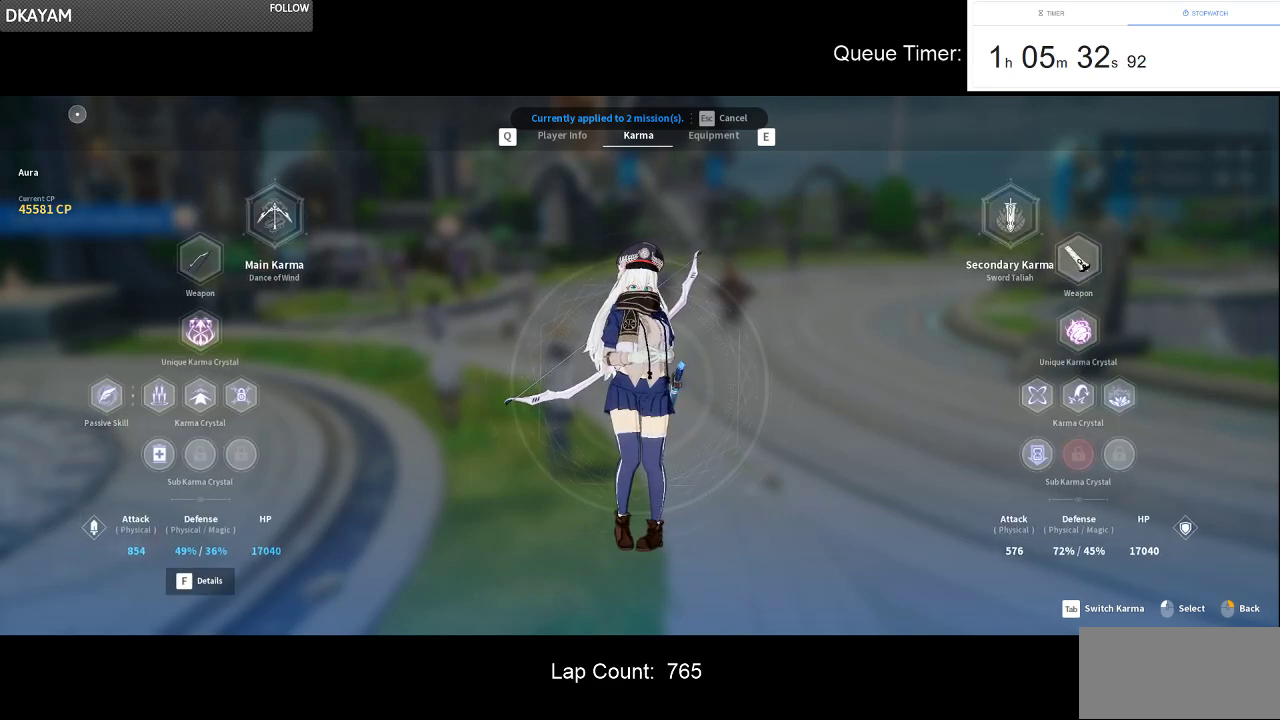
{"keys": ["e"], "mouse": [], "events": [[500, "e", "down"]]}
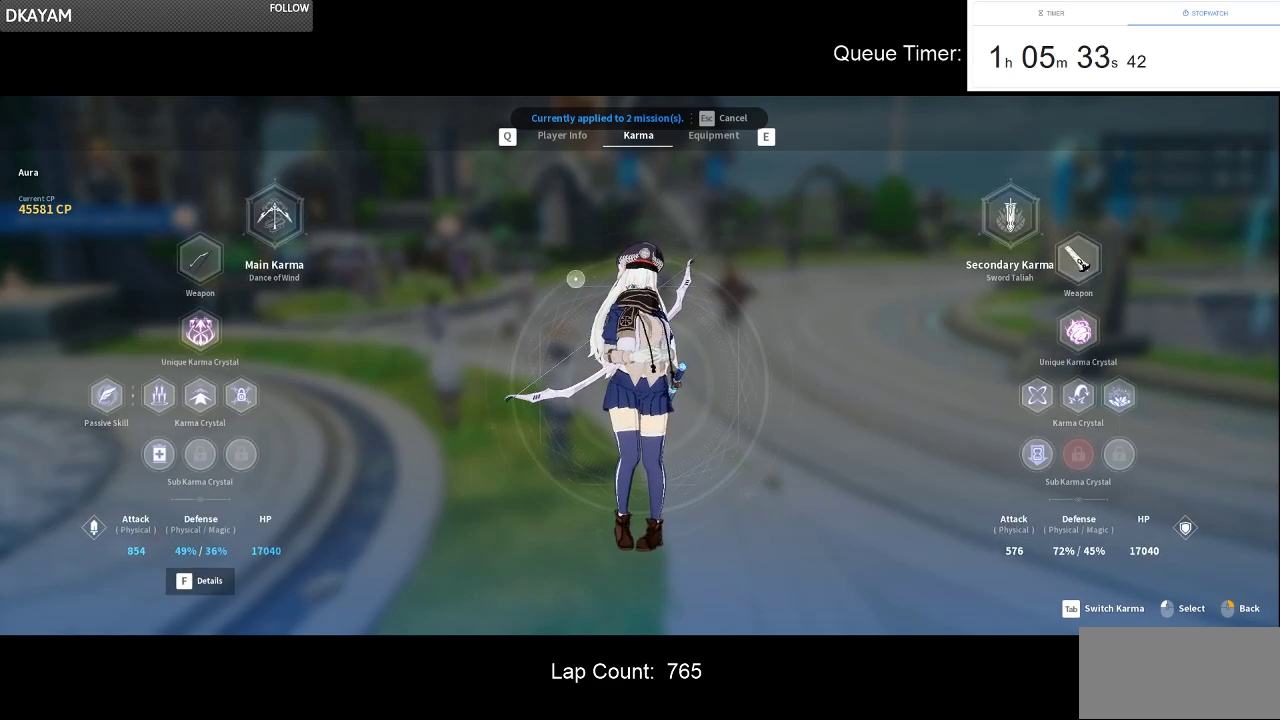
{"keys": [], "mouse": [], "events": [[133, "e", "up"]]}
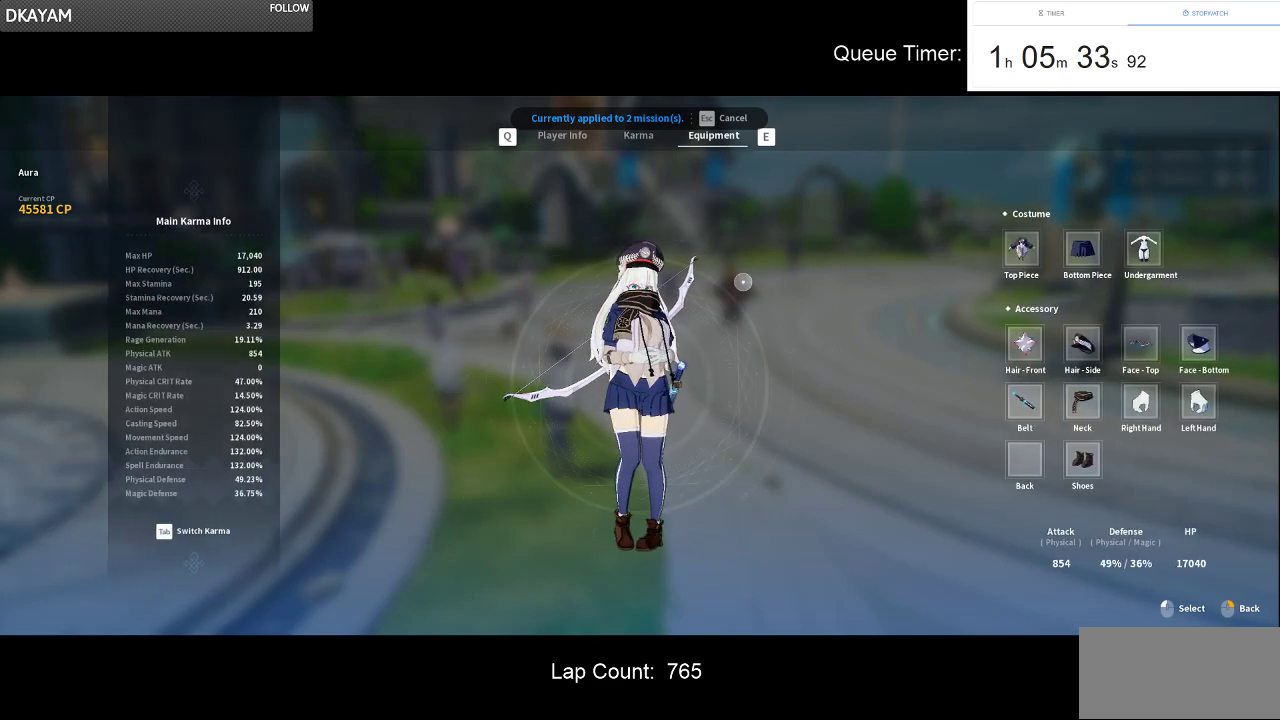
{"keys": [], "mouse": [], "events": []}
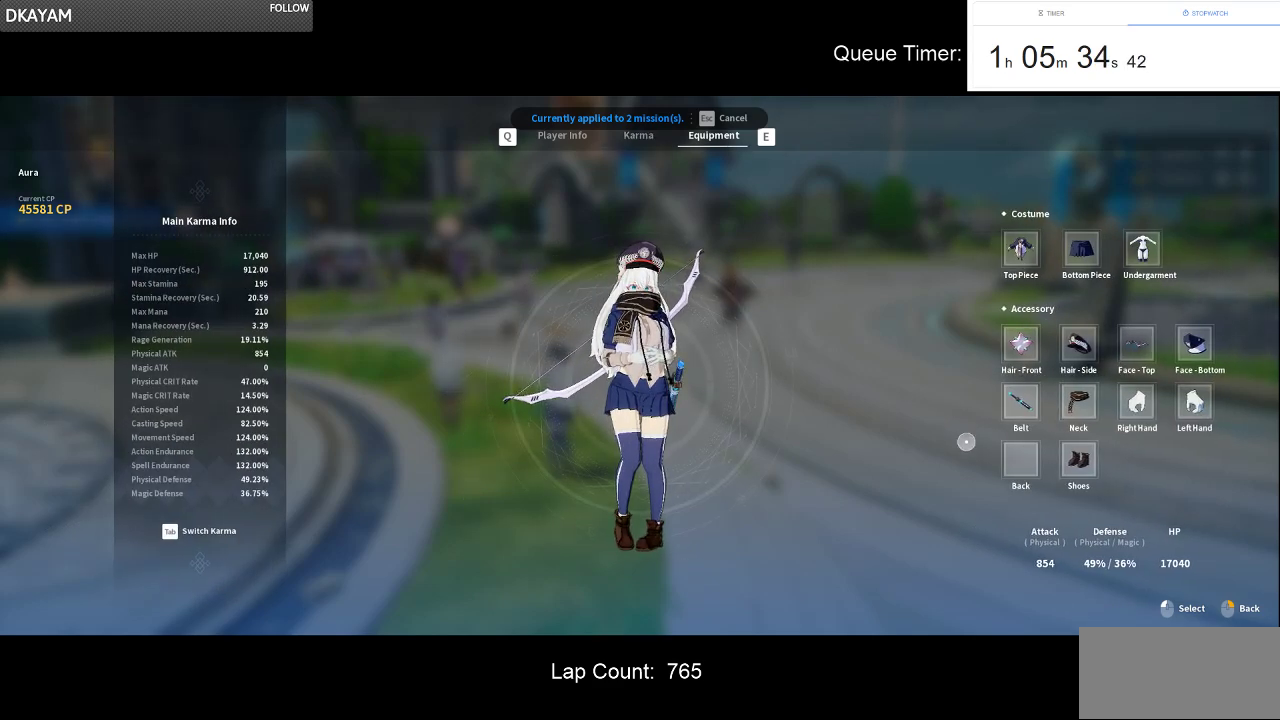
{"keys": [], "mouse": [], "events": []}
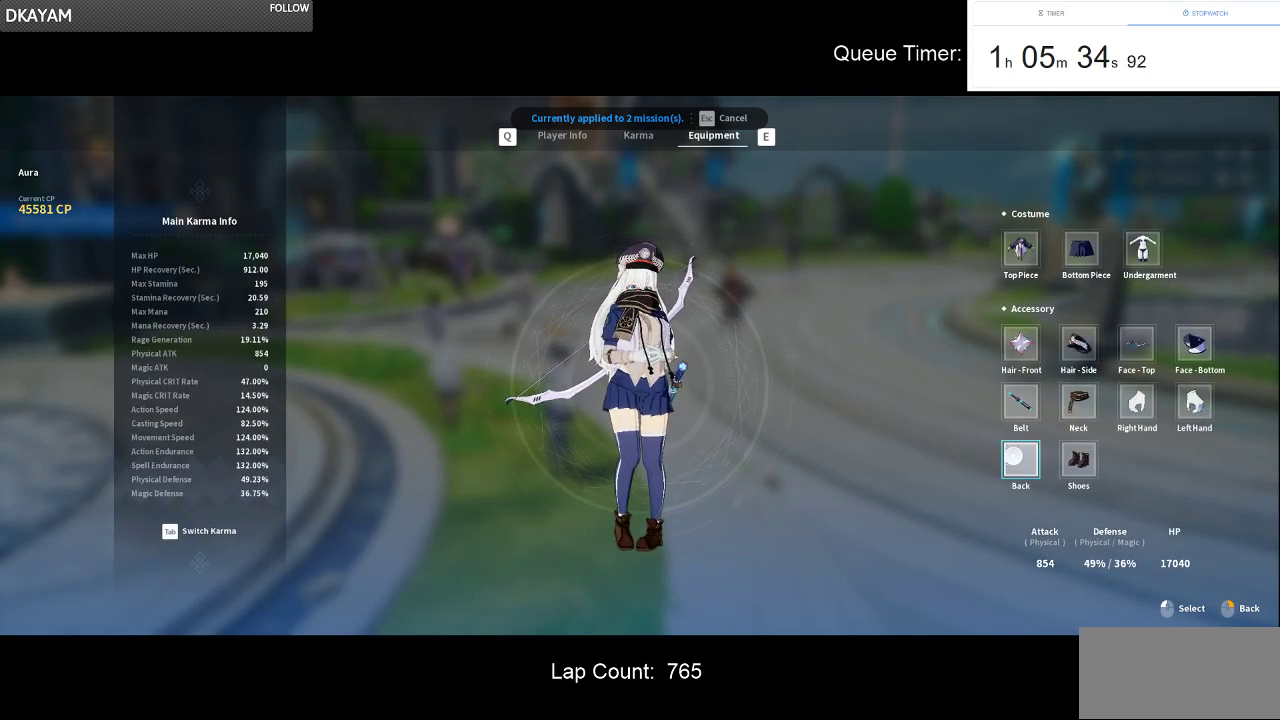
{"keys": [], "mouse": [], "events": [[100, "mouse_left", "down"], [233, "mouse_left", "up"]]}
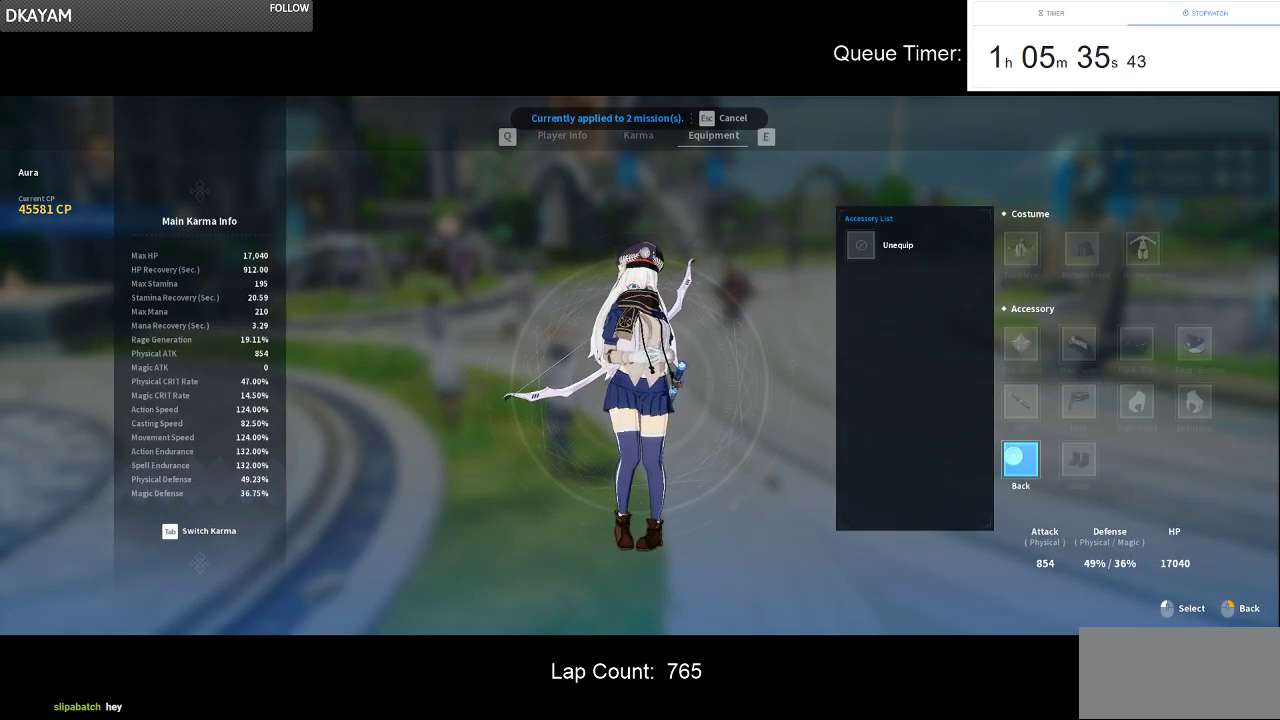
{"keys": [], "mouse": [], "events": []}
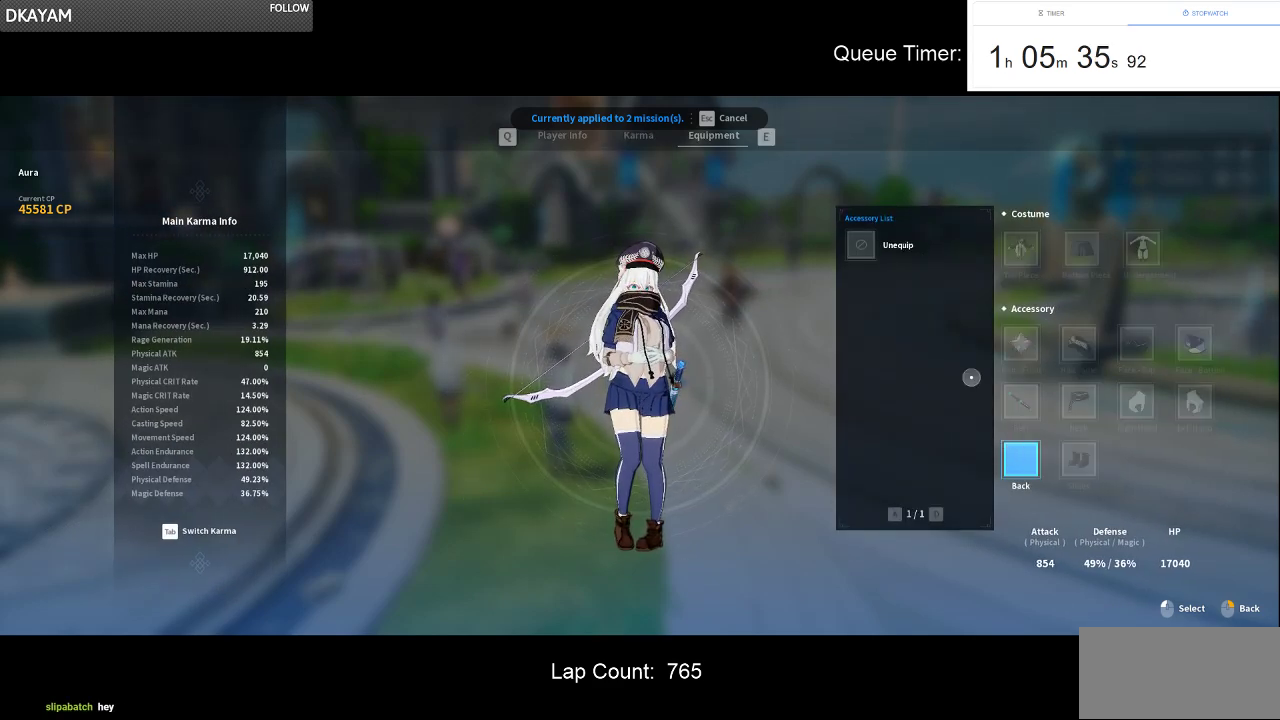
{"keys": [], "mouse": [], "events": []}
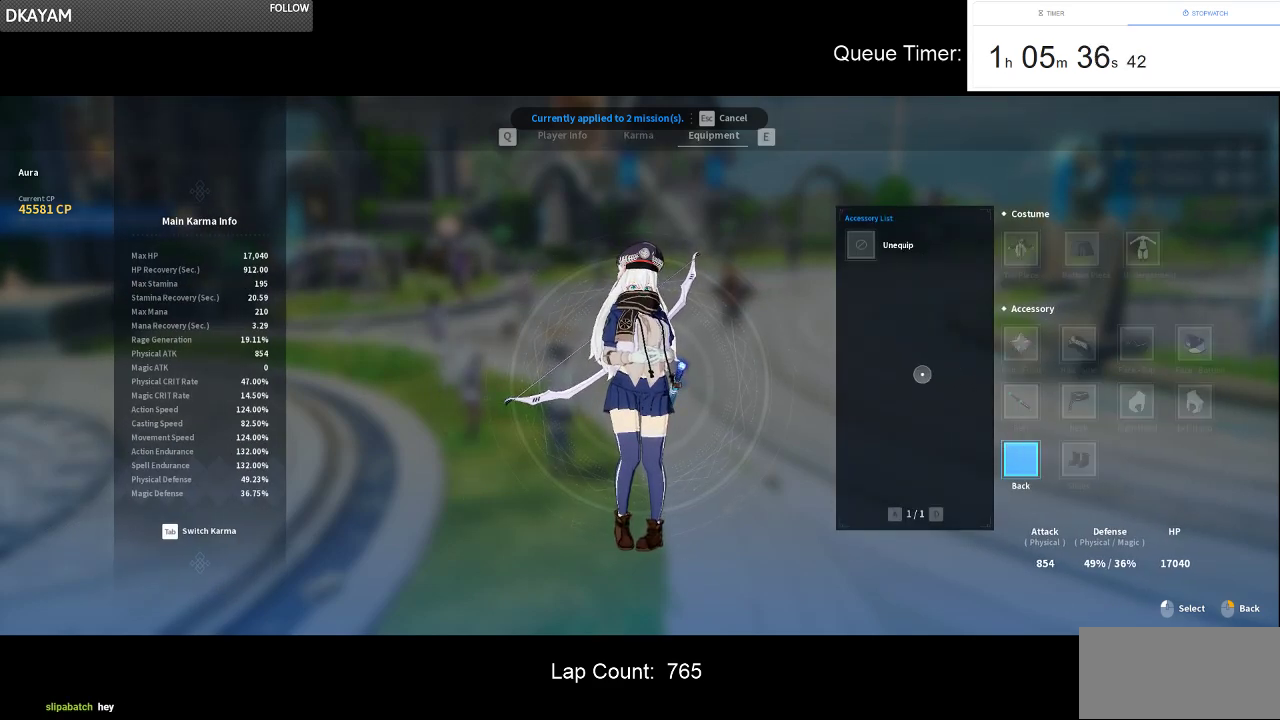
{"keys": [], "mouse": [], "events": [[283, "mouse_right", "down"], [416, "mouse_right", "up"]]}
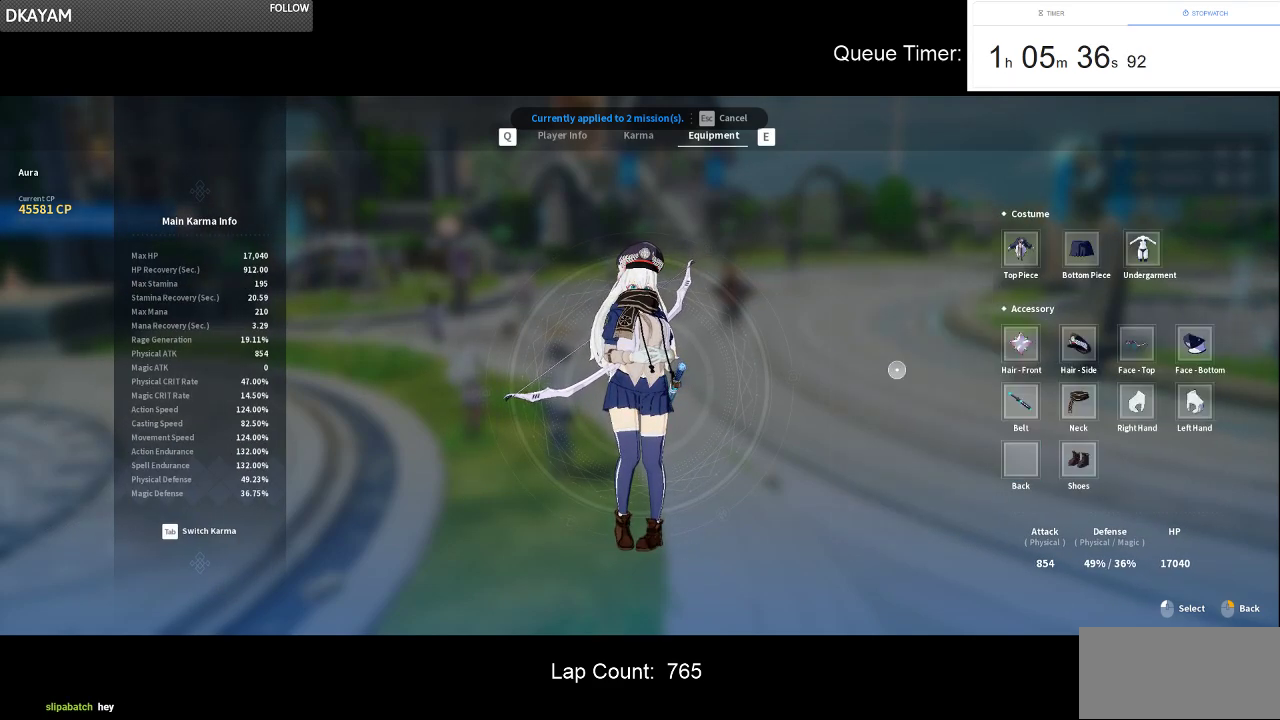
{"keys": [], "mouse": [], "events": [[16, "mouse_right", "down"], [150, "mouse_right", "up"]]}
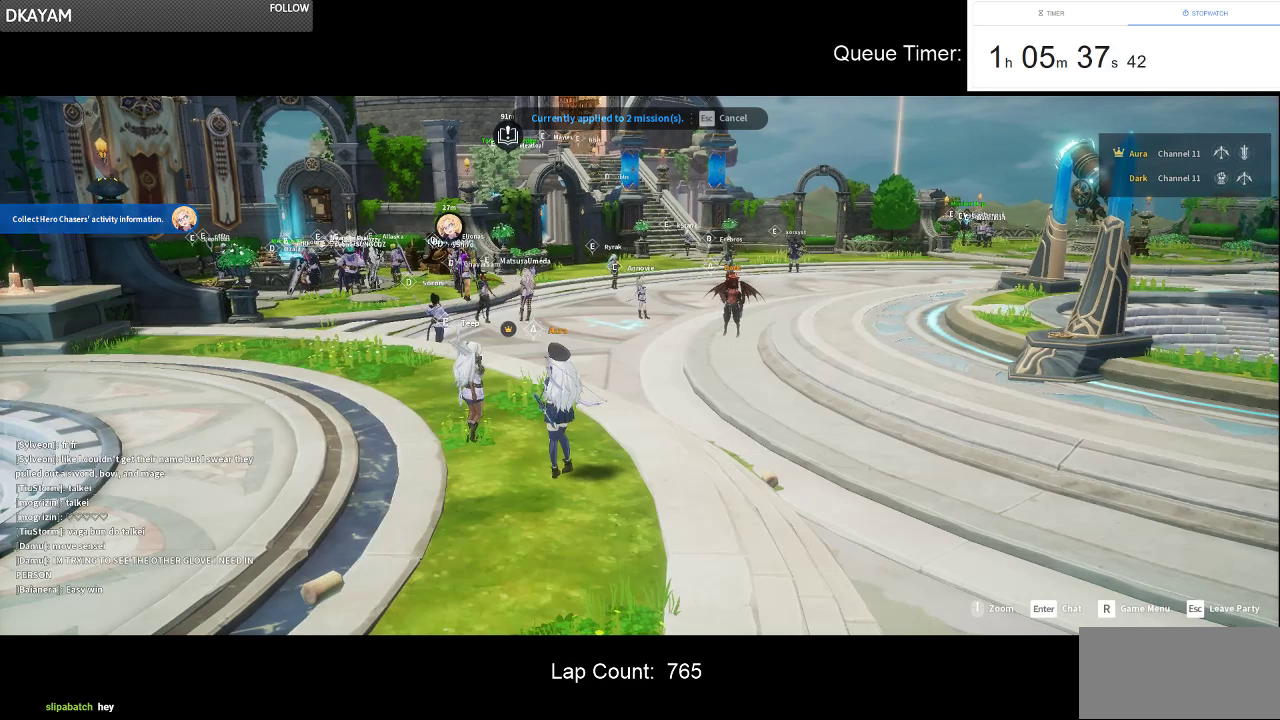
{"keys": [], "mouse": [], "events": [[116, "mouse_right", "down"], [316, "mouse_right", "up"]]}
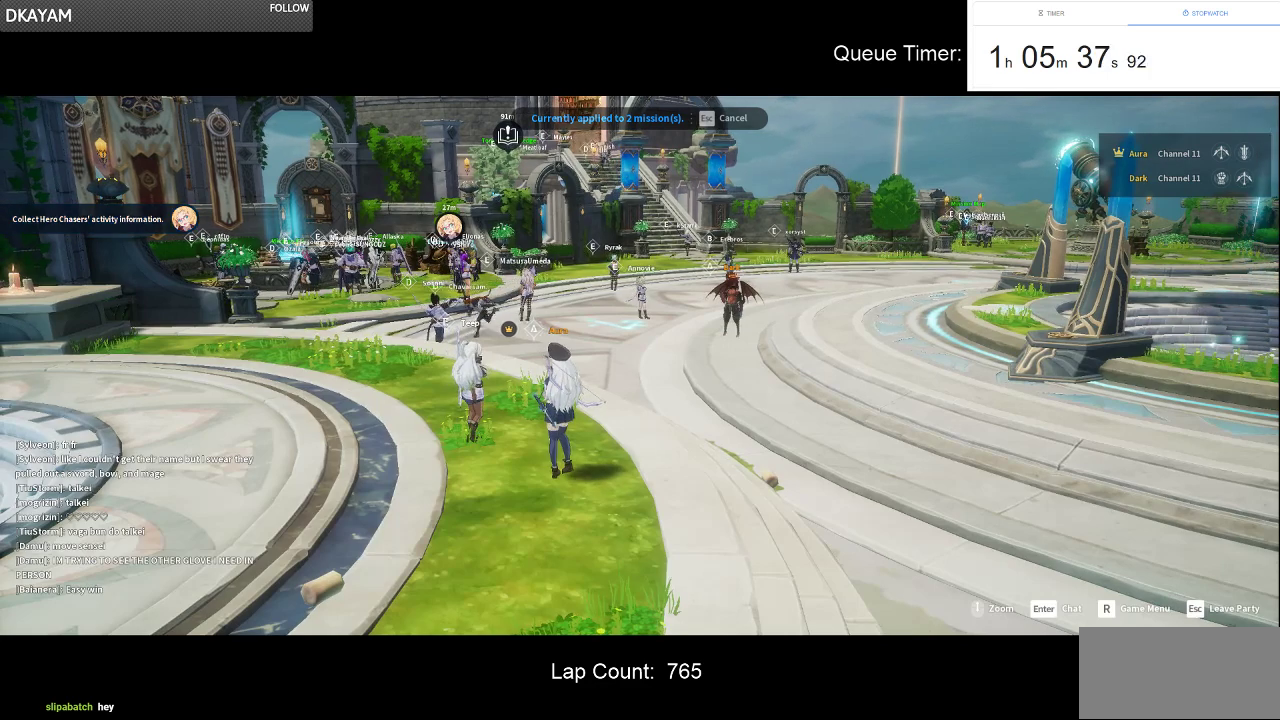
{"keys": [], "mouse": [], "events": []}
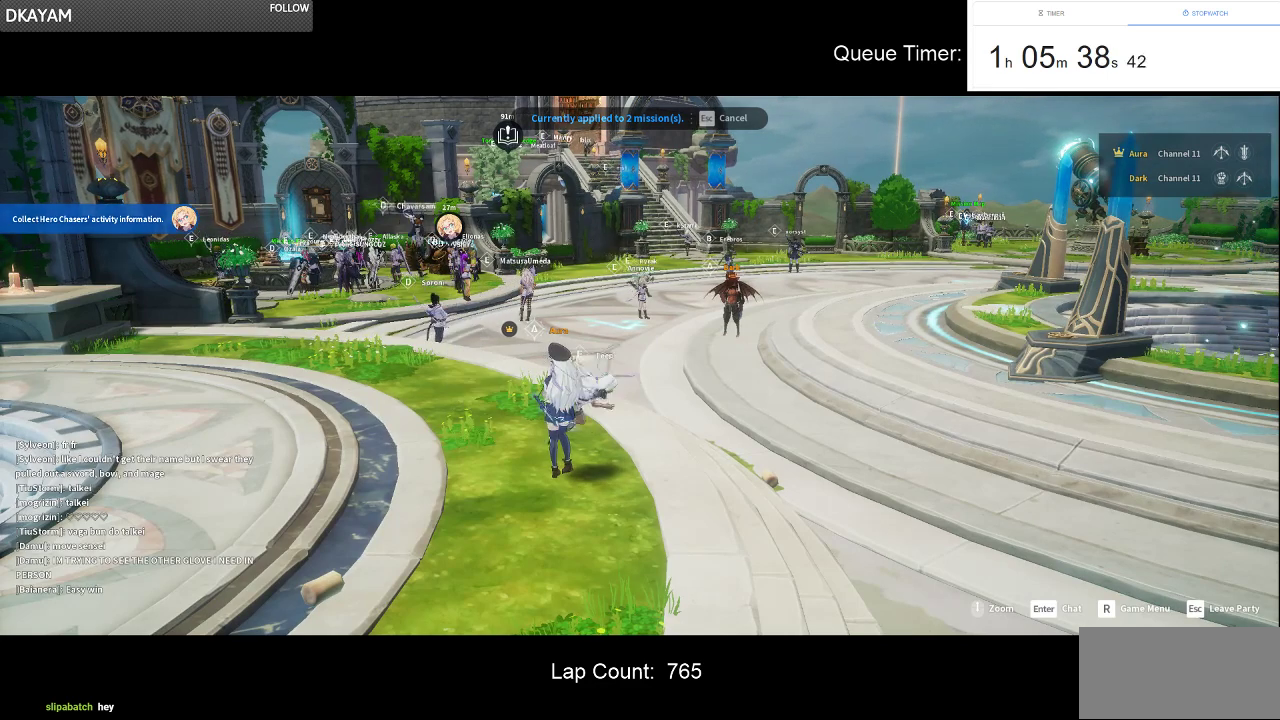
{"keys": [], "mouse": [], "events": []}
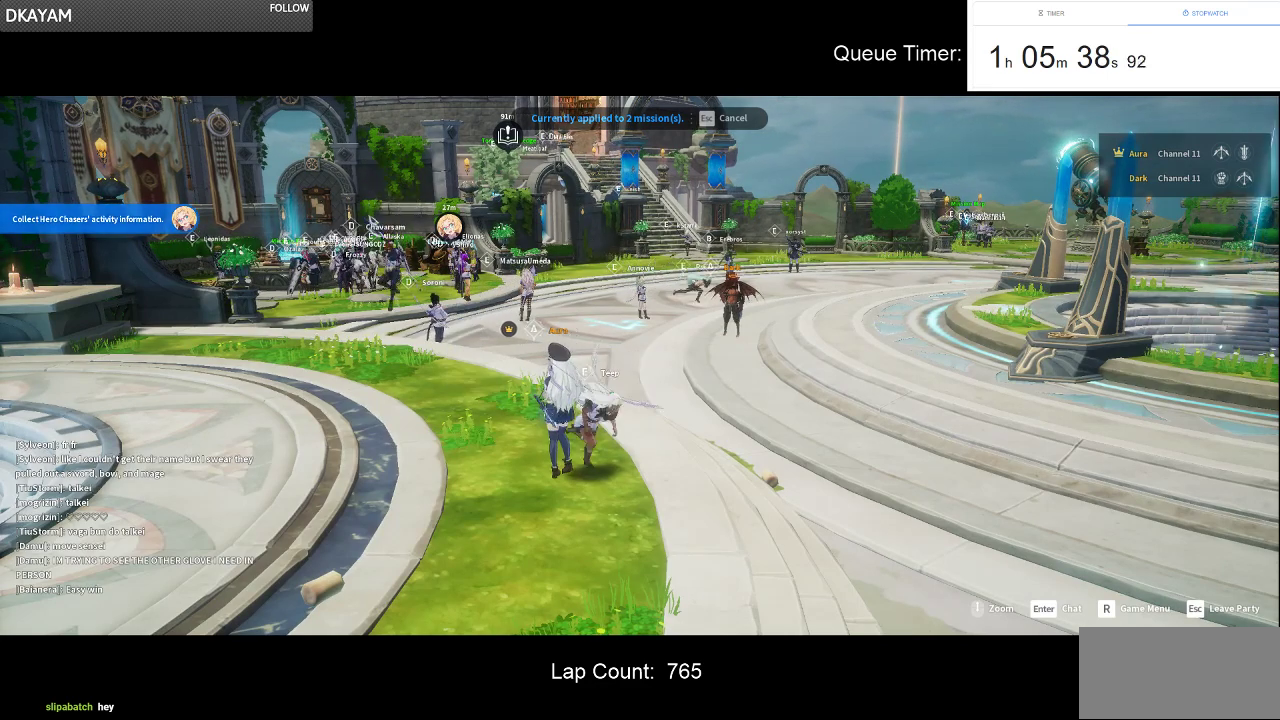
{"keys": [], "mouse": ["right"], "events": [[316, "mouse_left", "down"], [316, "mouse_right", "down"], [500, "mouse_left", "up"]]}
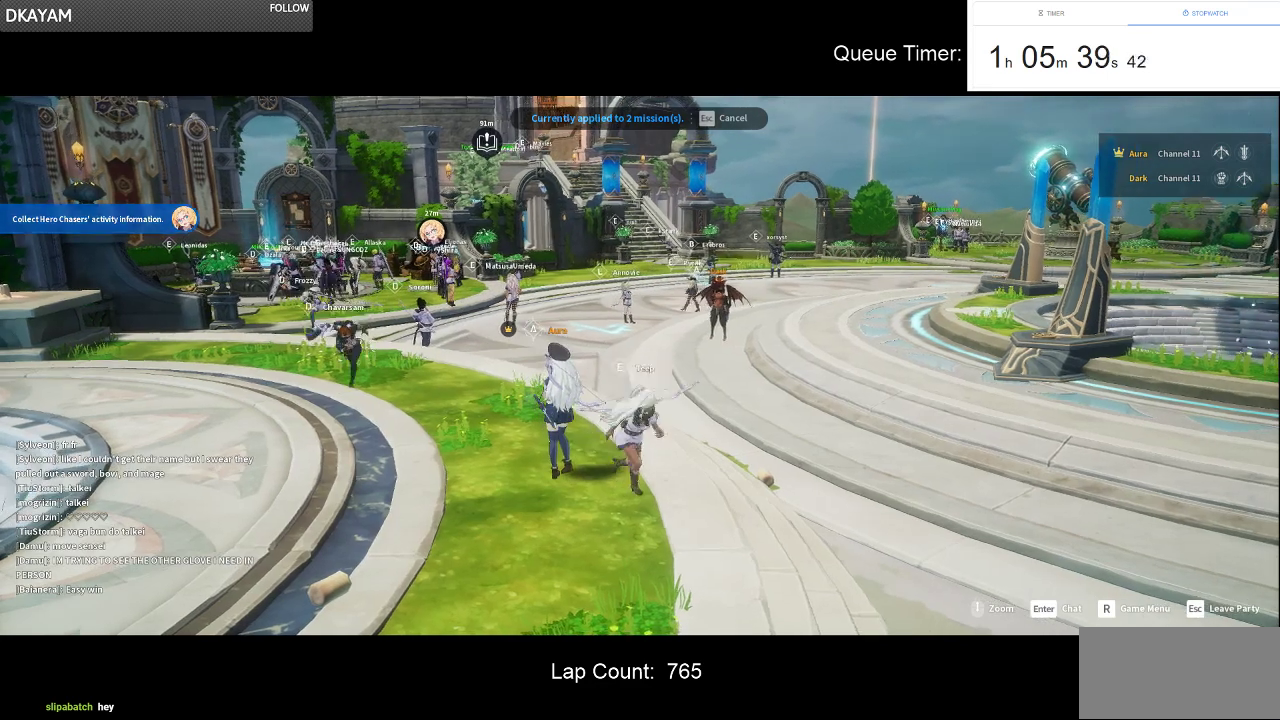
{"keys": [], "mouse": [], "events": [[50, "mouse_right", "up"]]}